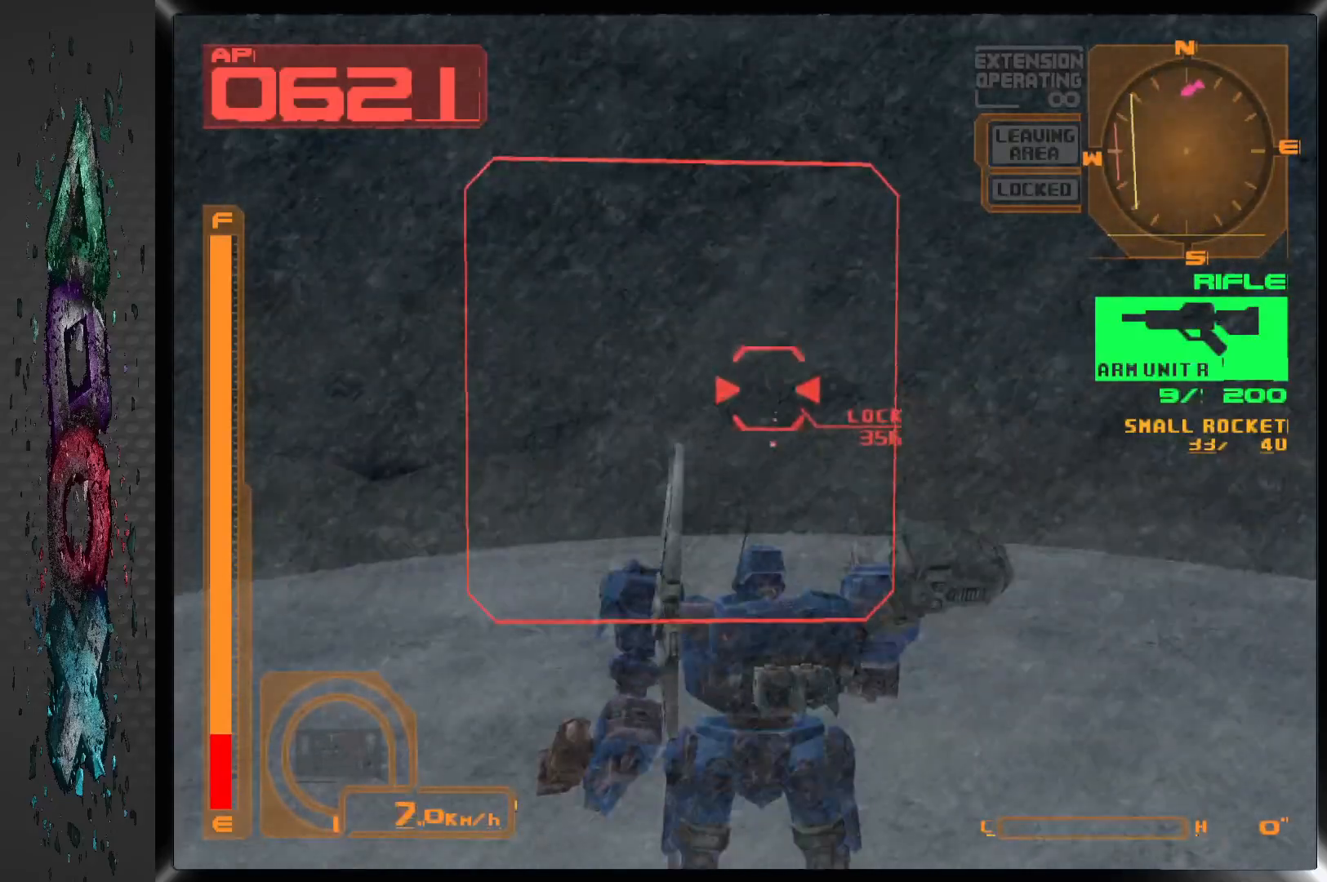
Gameplay with a controller (PlayStation layout); each line is a JSON object with the inputs held at the frame after it. "events" lists button and stick changes between this image and that frame as [ms after this image, input, new state], when the widget could be followed in between.
{"buttons": ["R1"], "left_stick": "center", "right_stick": "center", "events": []}
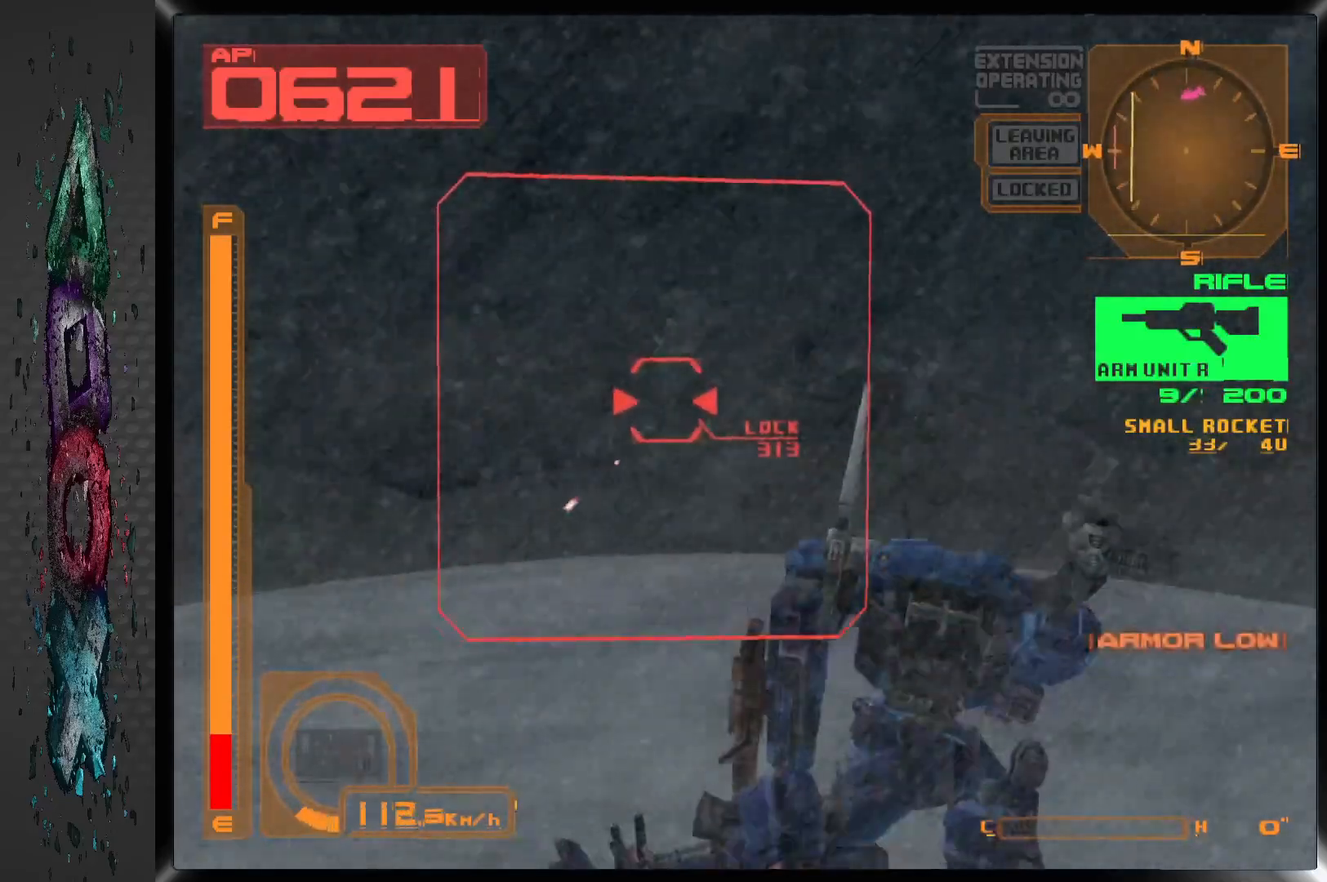
{"buttons": ["SQUARE", "R1"], "left_stick": "center", "right_stick": "center", "events": [[50, "SQUARE", "down"]]}
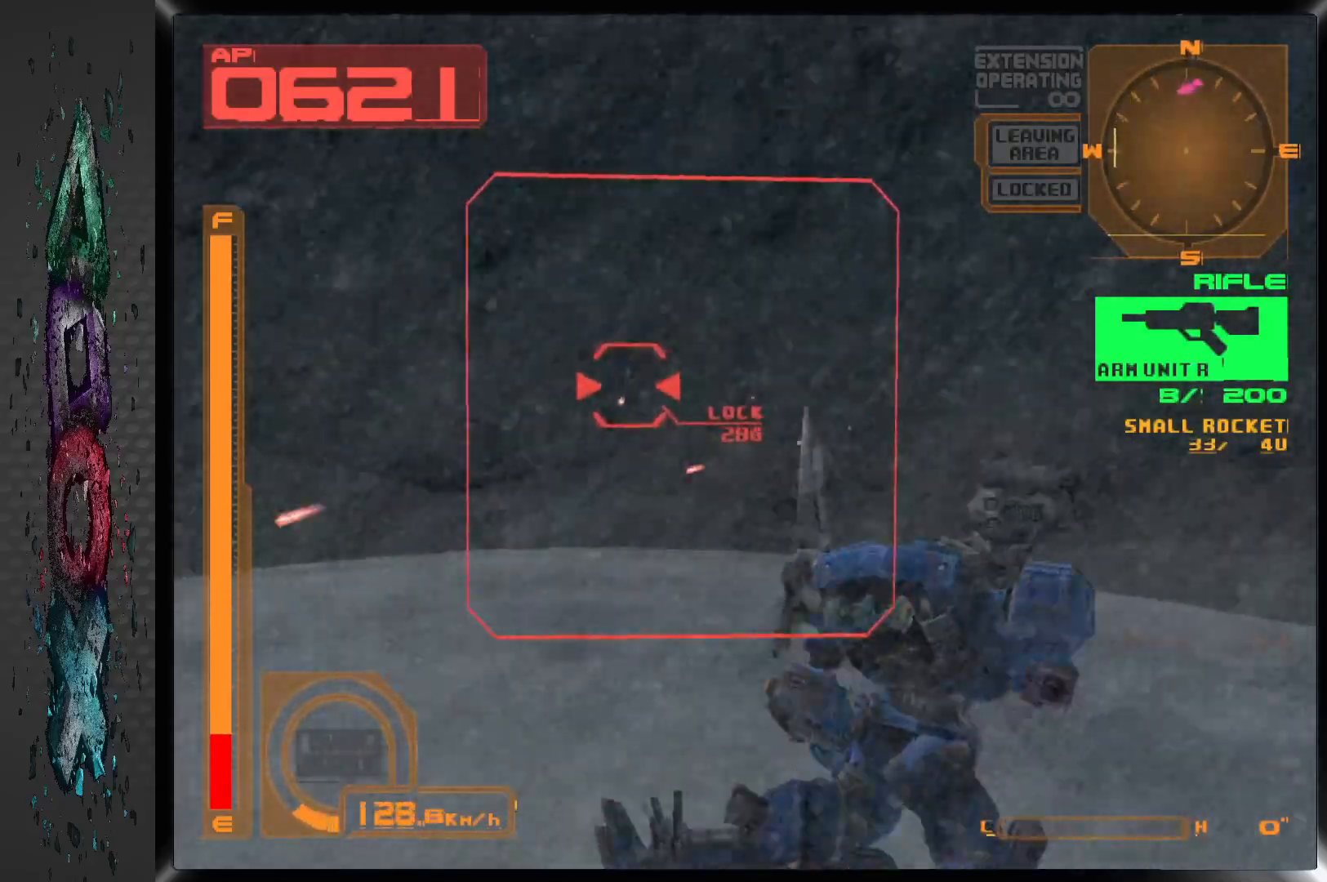
{"buttons": [], "left_stick": "center", "right_stick": "center", "events": [[367, "SQUARE", "up"], [500, "R1", "up"]]}
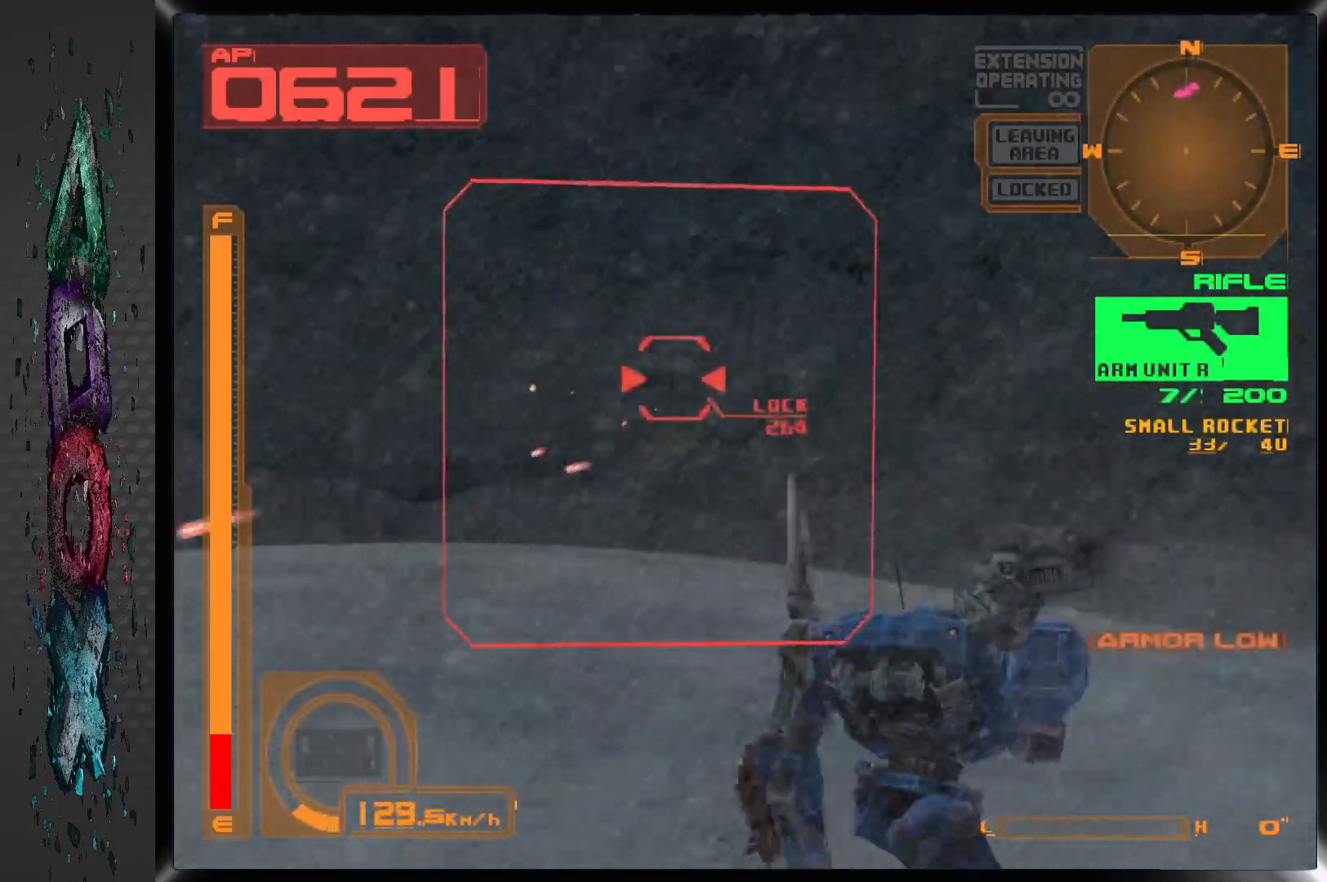
{"buttons": ["SQUARE", "L2"], "left_stick": "center", "right_stick": "center", "events": [[83, "L2", "down"], [333, "SQUARE", "down"]]}
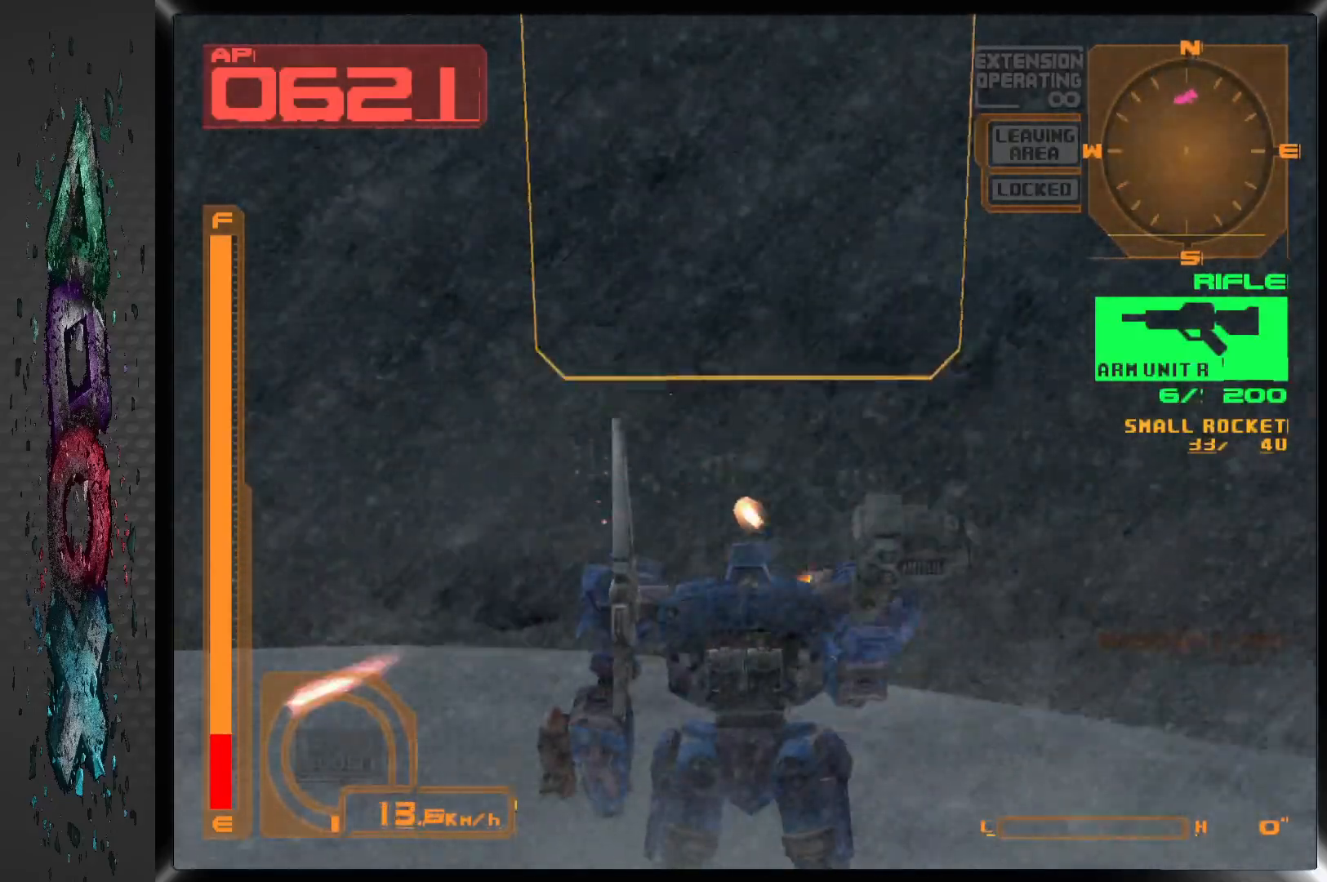
{"buttons": ["R2"], "left_stick": "center", "right_stick": "center", "events": [[367, "SQUARE", "up"], [417, "R2", "down"], [433, "L2", "up"]]}
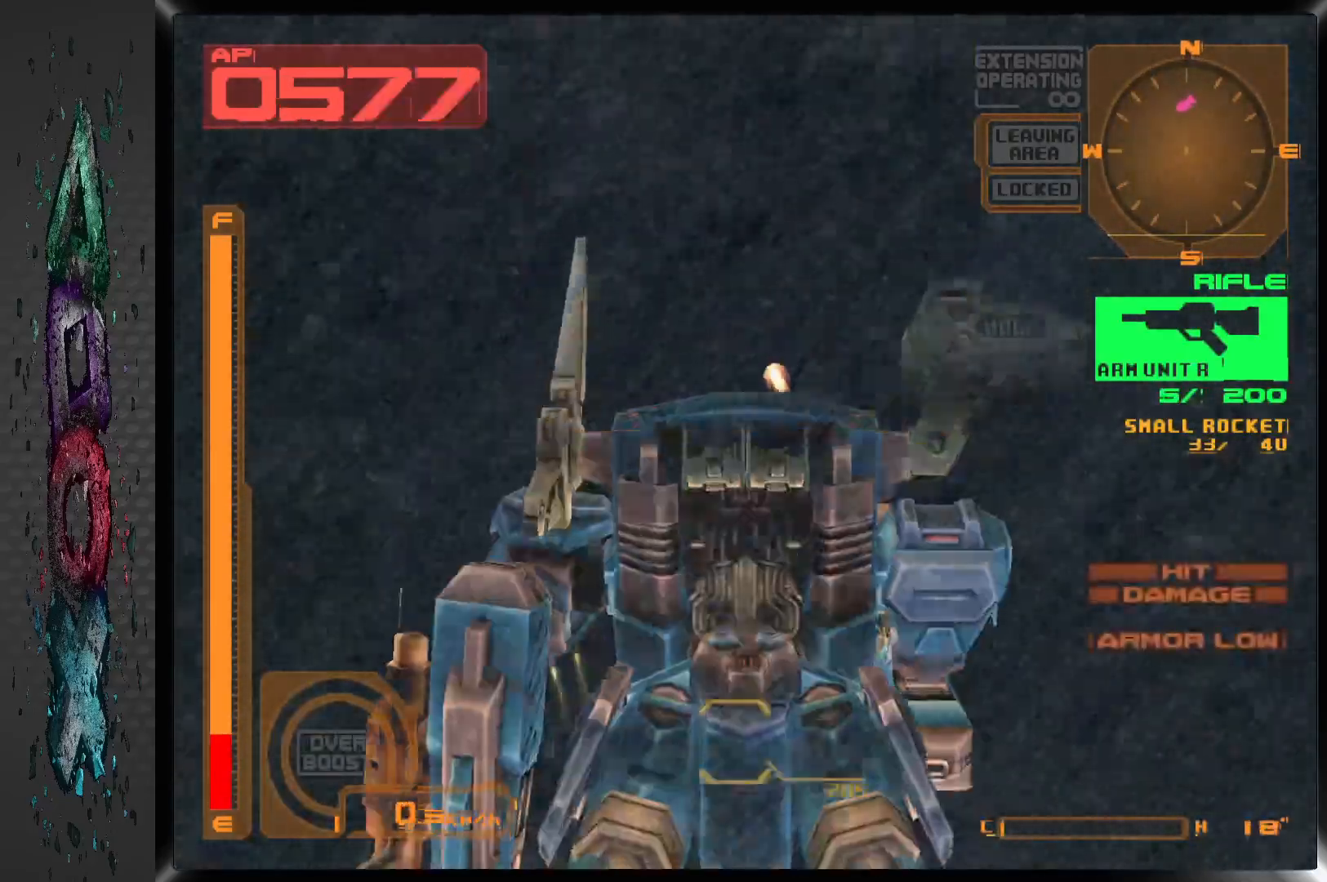
{"buttons": ["R1"], "left_stick": "center", "right_stick": "center", "events": [[200, "DPAD_LEFT", "down"], [417, "R2", "up"], [433, "DPAD_LEFT", "up"], [433, "R1", "down"]]}
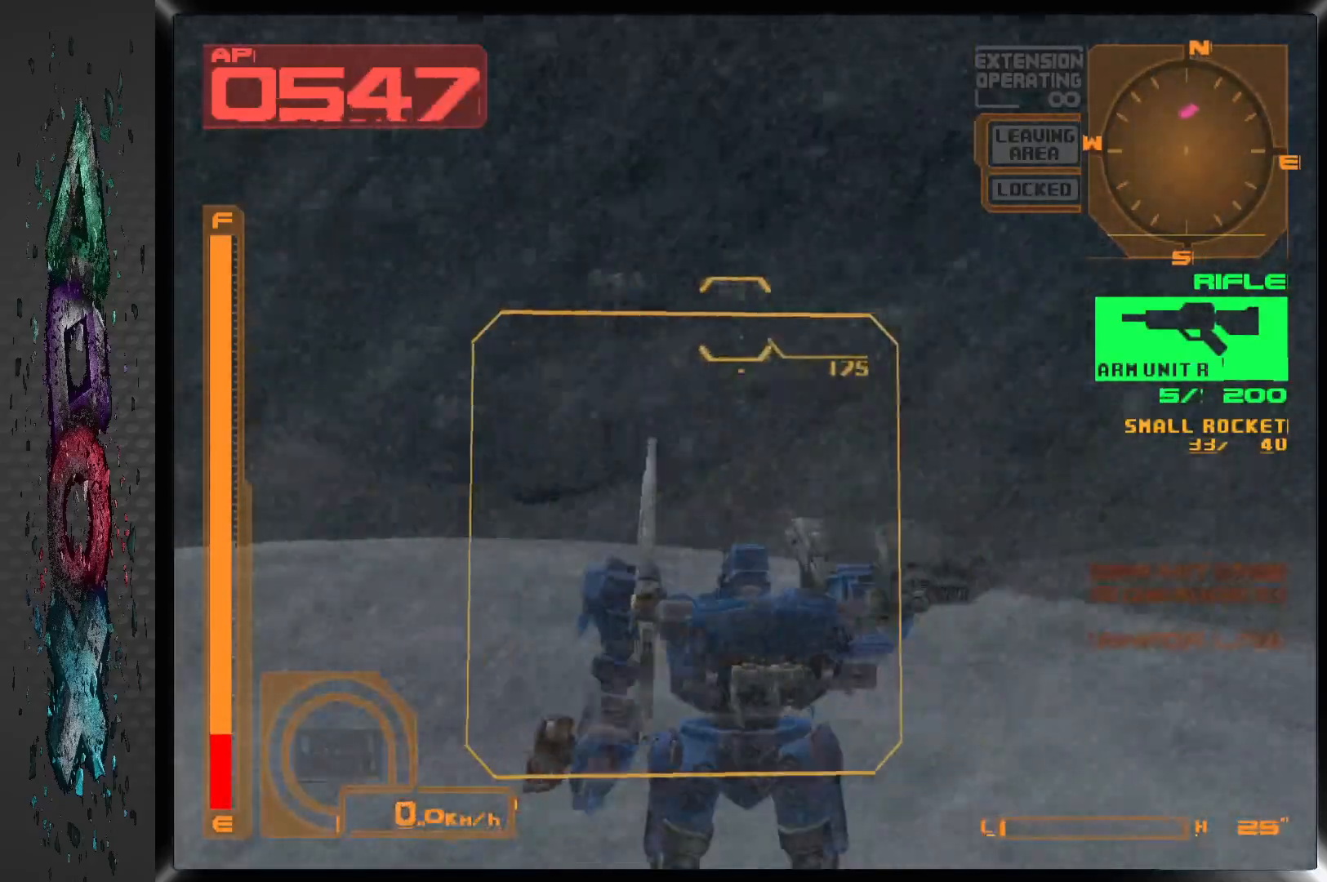
{"buttons": ["L1"], "left_stick": "center", "right_stick": "center", "events": [[167, "L1", "down"], [167, "R1", "up"]]}
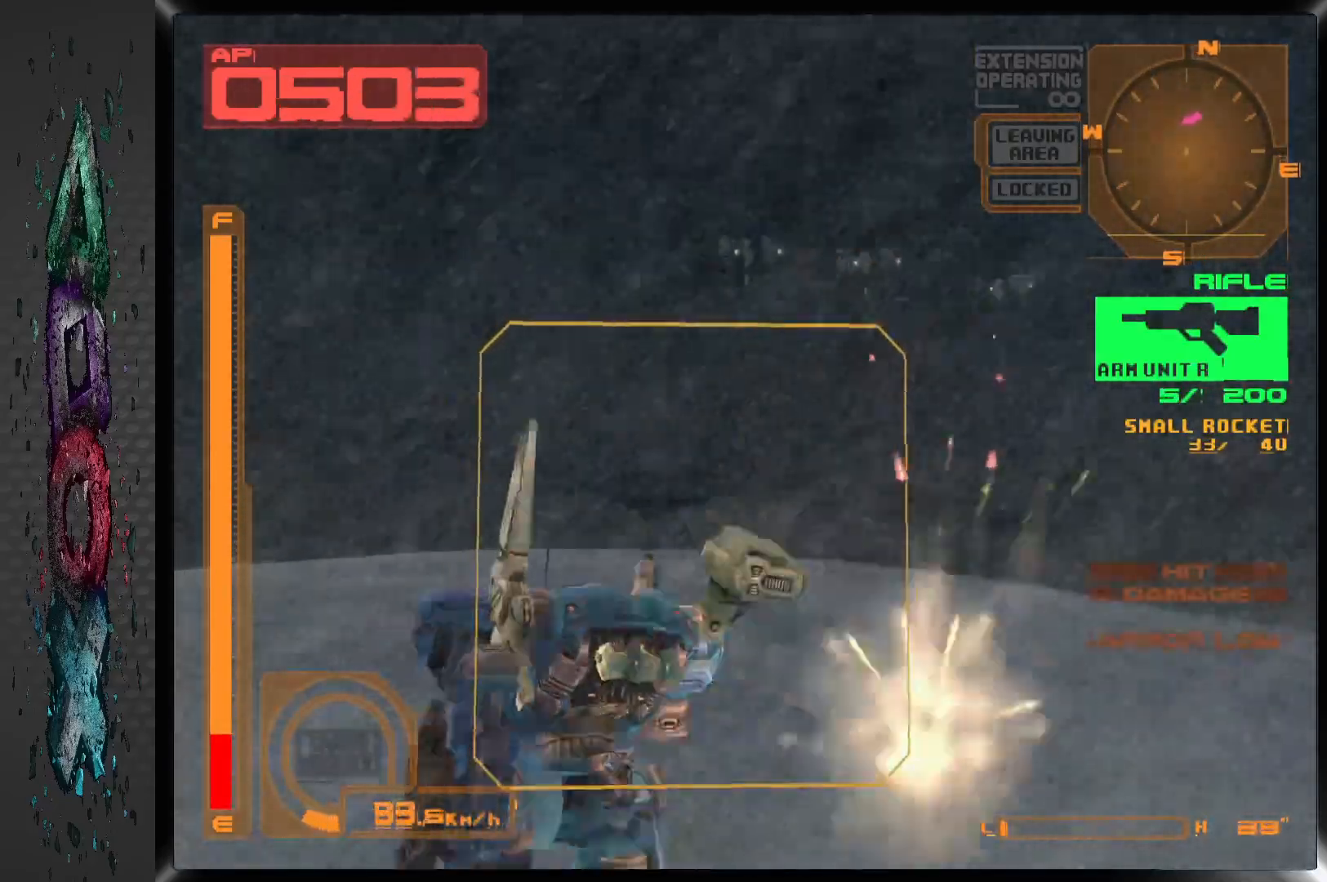
{"buttons": ["L1"], "left_stick": "center", "right_stick": "center", "events": [[17, "L1", "up"], [100, "L2", "down"], [267, "L2", "up"], [417, "L1", "down"]]}
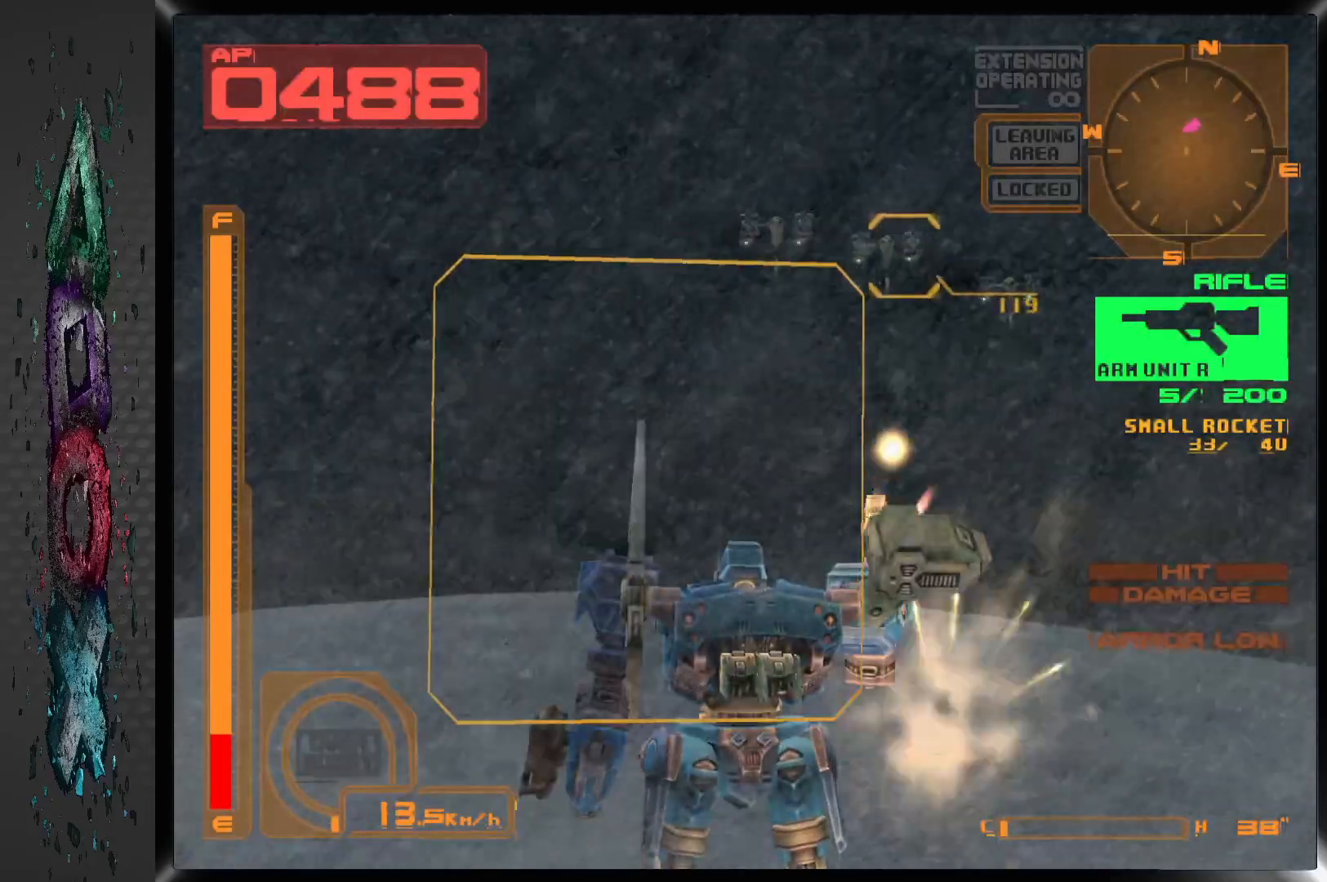
{"buttons": ["L1"], "left_stick": "center", "right_stick": "center", "events": [[183, "L1", "up"], [417, "L1", "down"]]}
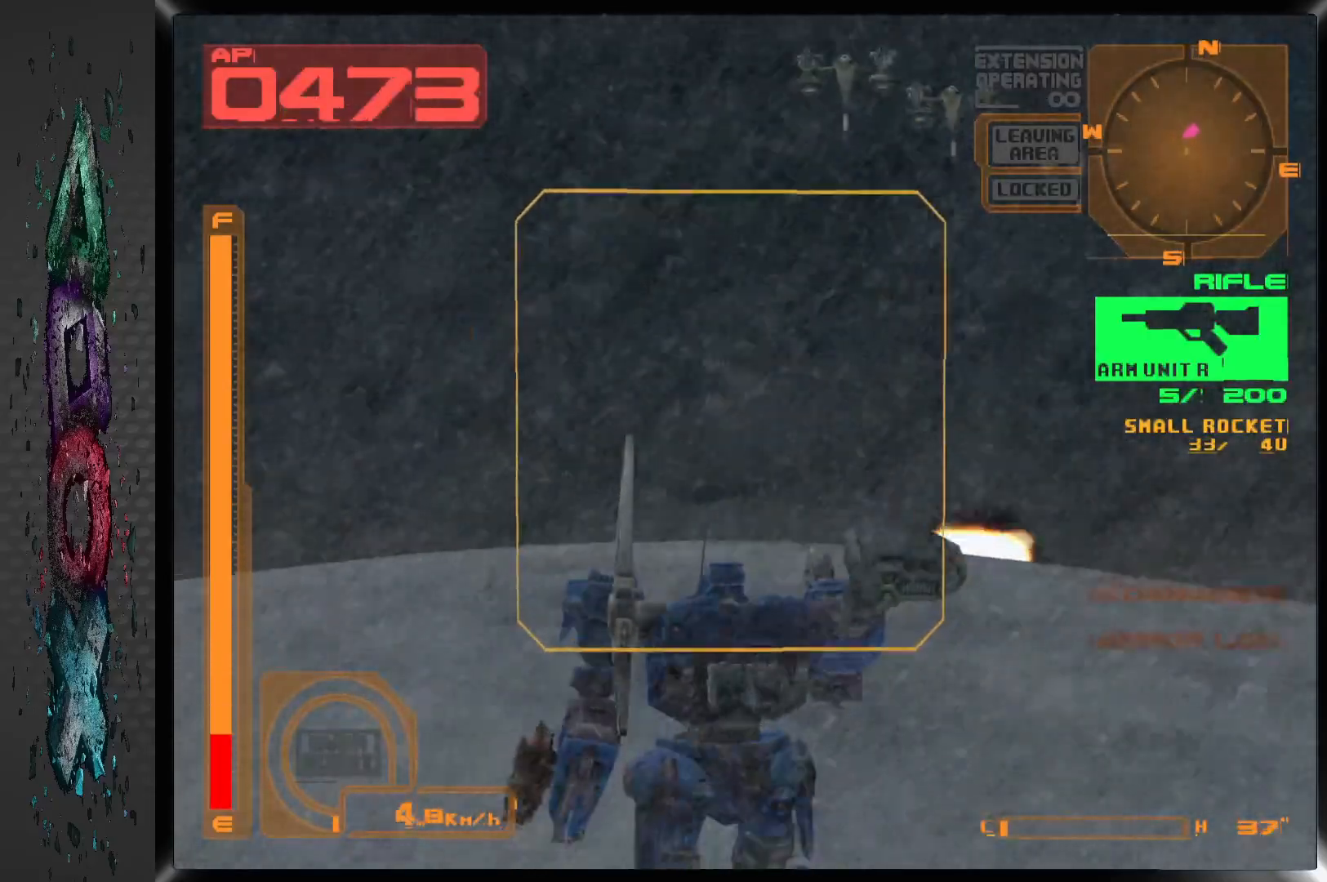
{"buttons": ["L1", "DPAD_RIGHT"], "left_stick": "center", "right_stick": "center", "events": [[350, "DPAD_RIGHT", "down"]]}
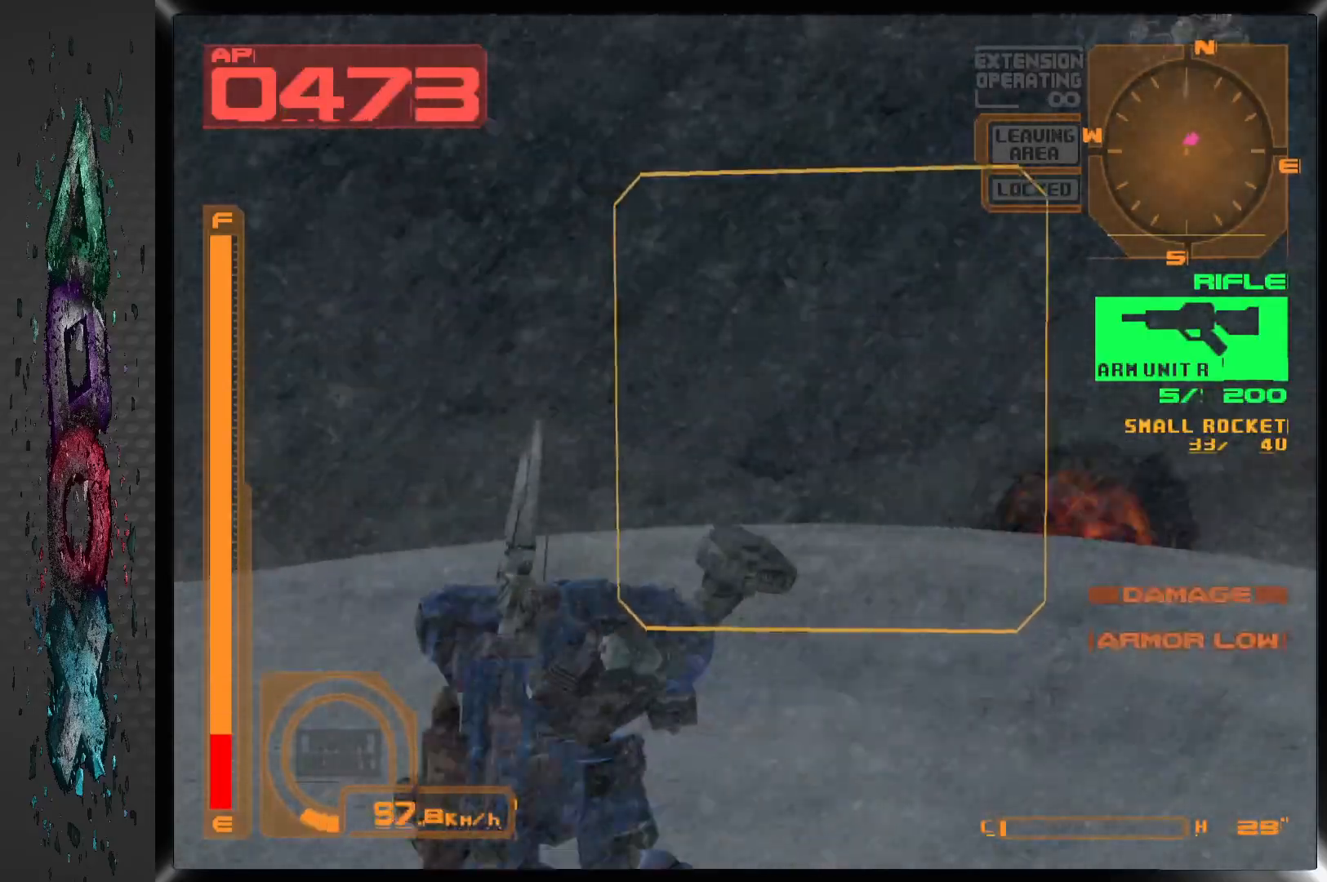
{"buttons": ["L1", "L2", "DPAD_RIGHT"], "left_stick": "center", "right_stick": "center", "events": [[300, "L2", "down"]]}
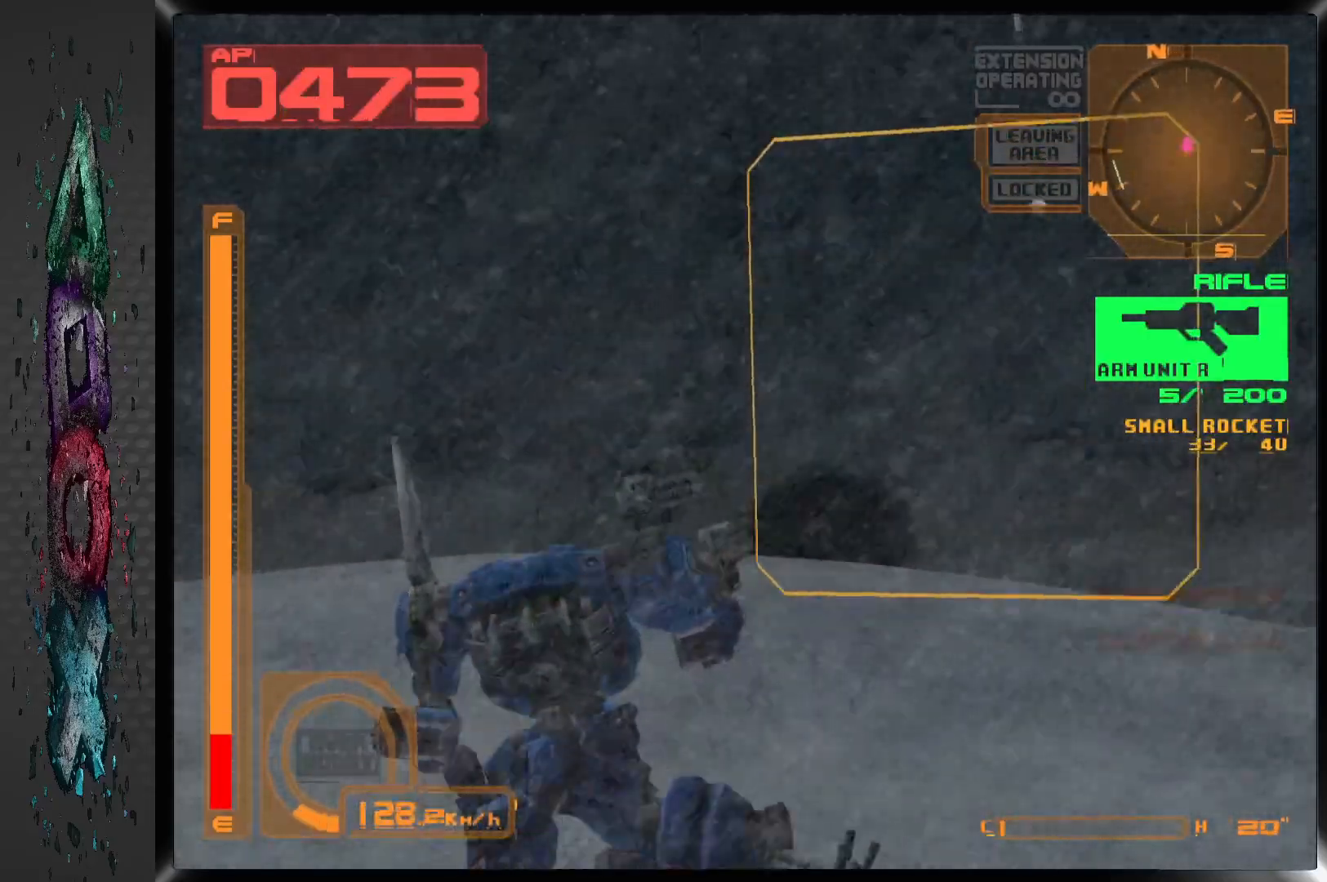
{"buttons": ["L1", "DPAD_RIGHT"], "left_stick": "center", "right_stick": "center", "events": [[117, "L2", "up"]]}
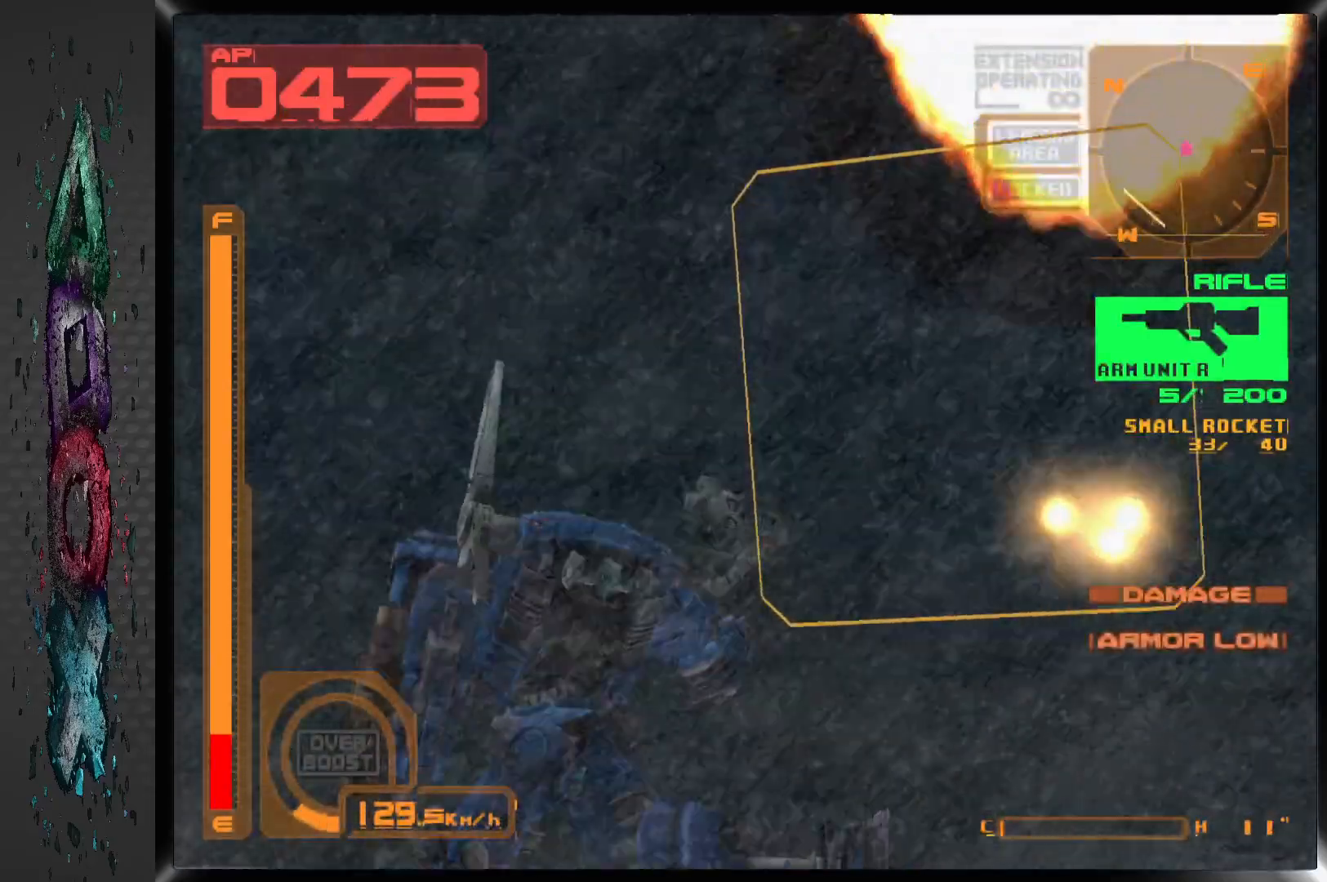
{"buttons": ["L1", "DPAD_RIGHT"], "left_stick": "center", "right_stick": "center", "events": []}
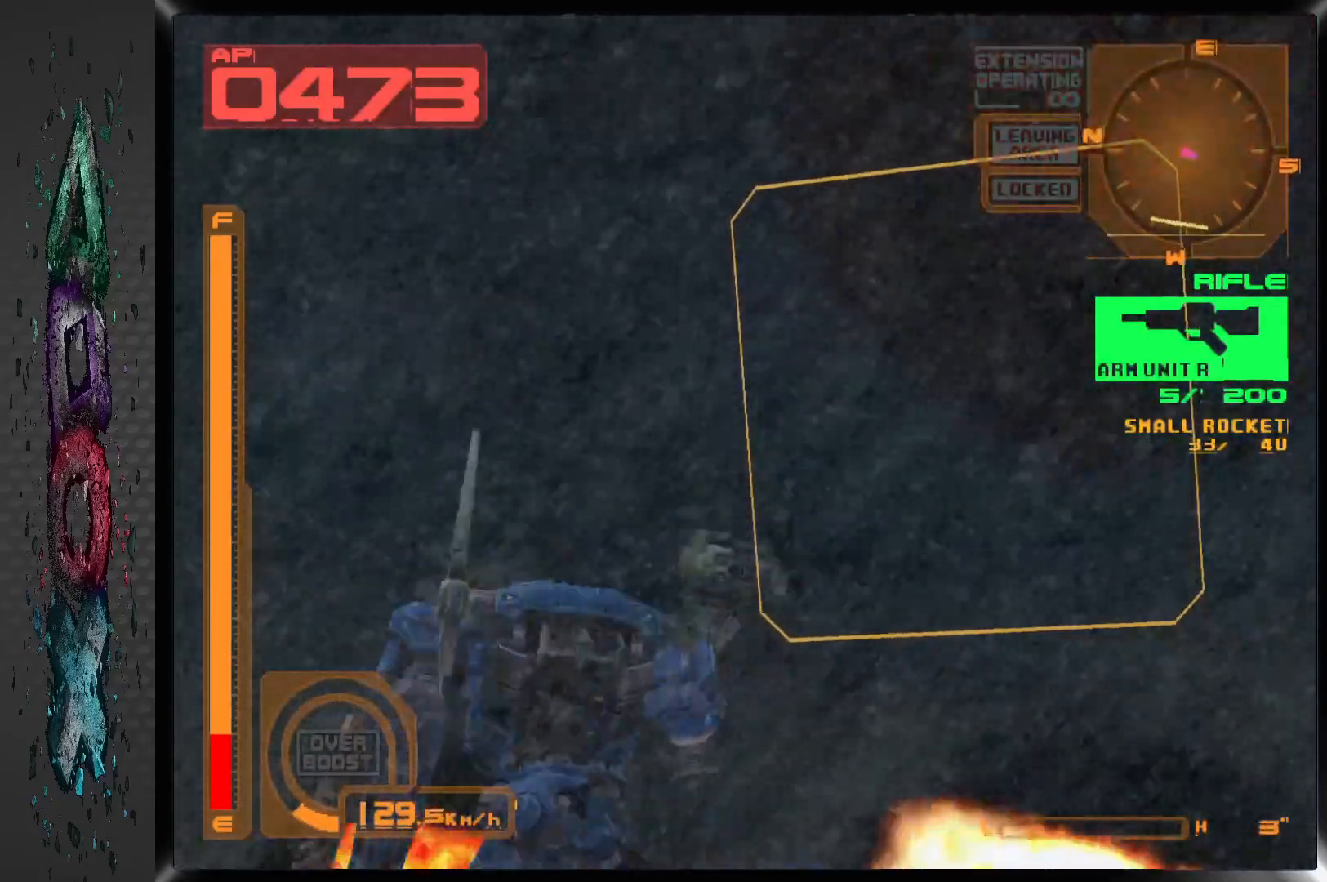
{"buttons": ["L1", "DPAD_RIGHT"], "left_stick": "center", "right_stick": "center", "events": [[50, "R2", "down"], [250, "R2", "up"]]}
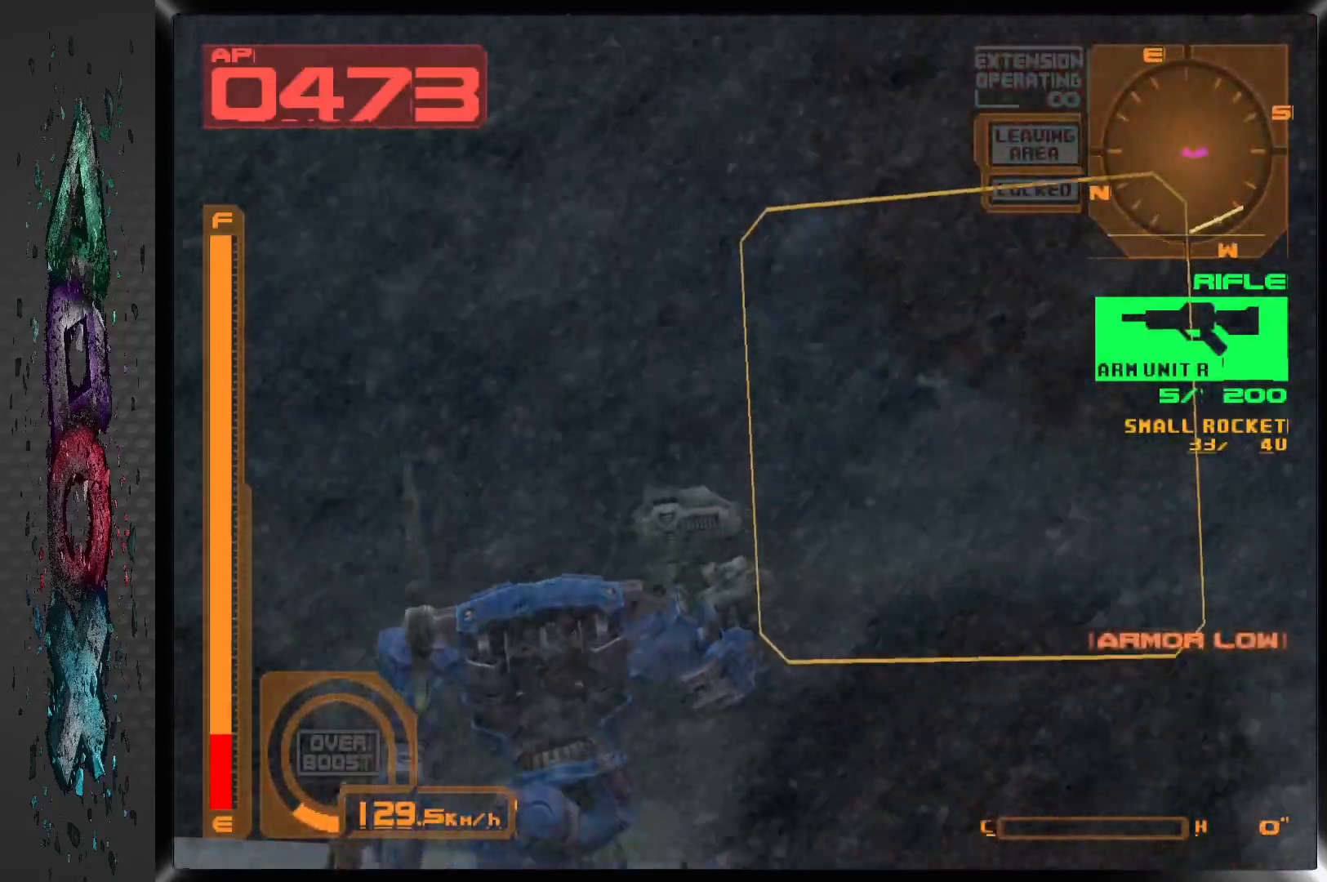
{"buttons": ["L1", "DPAD_RIGHT"], "left_stick": "center", "right_stick": "center", "events": [[217, "R2", "down"], [400, "R2", "up"]]}
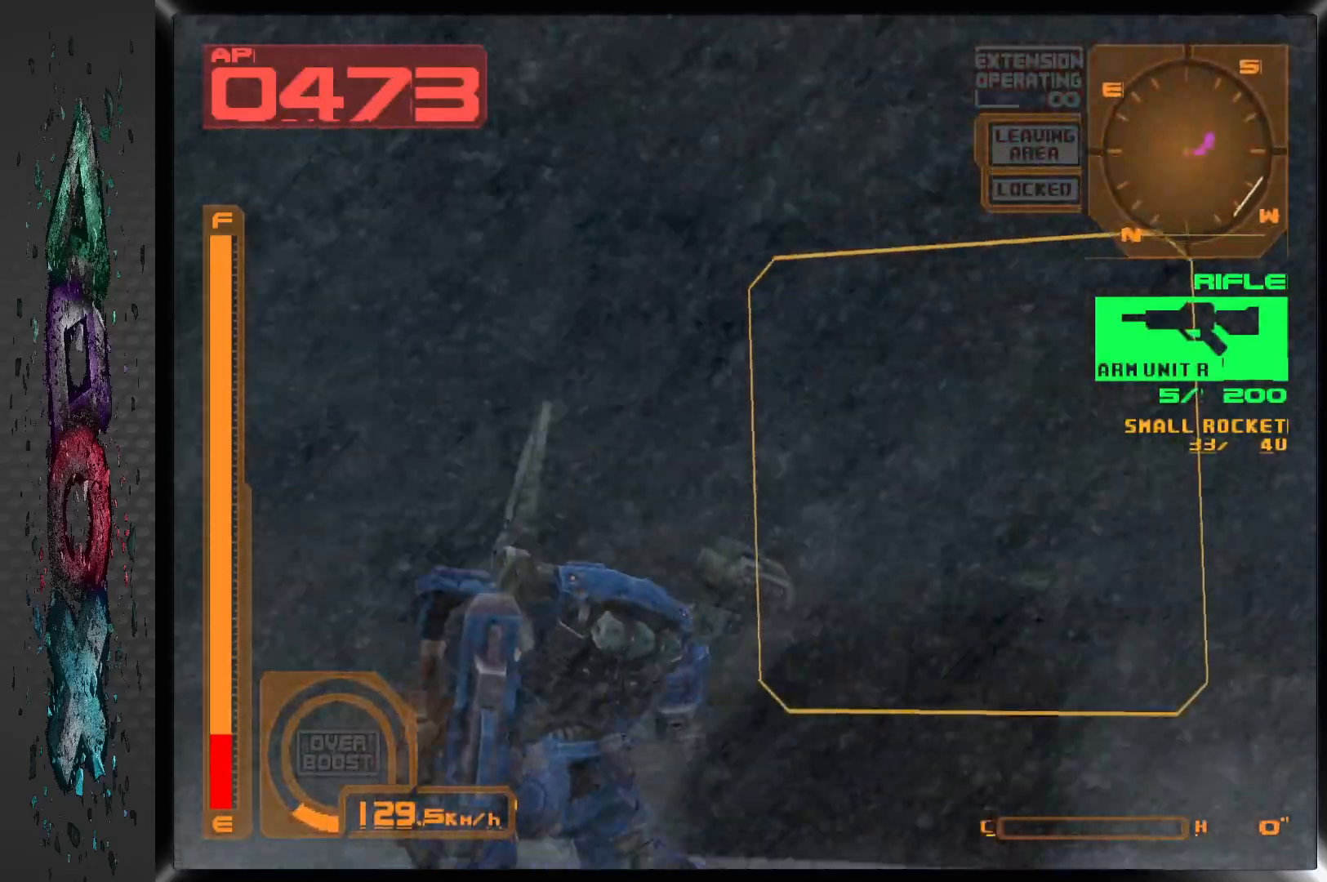
{"buttons": ["L1", "R2", "DPAD_RIGHT"], "left_stick": "center", "right_stick": "center", "events": [[483, "R2", "down"]]}
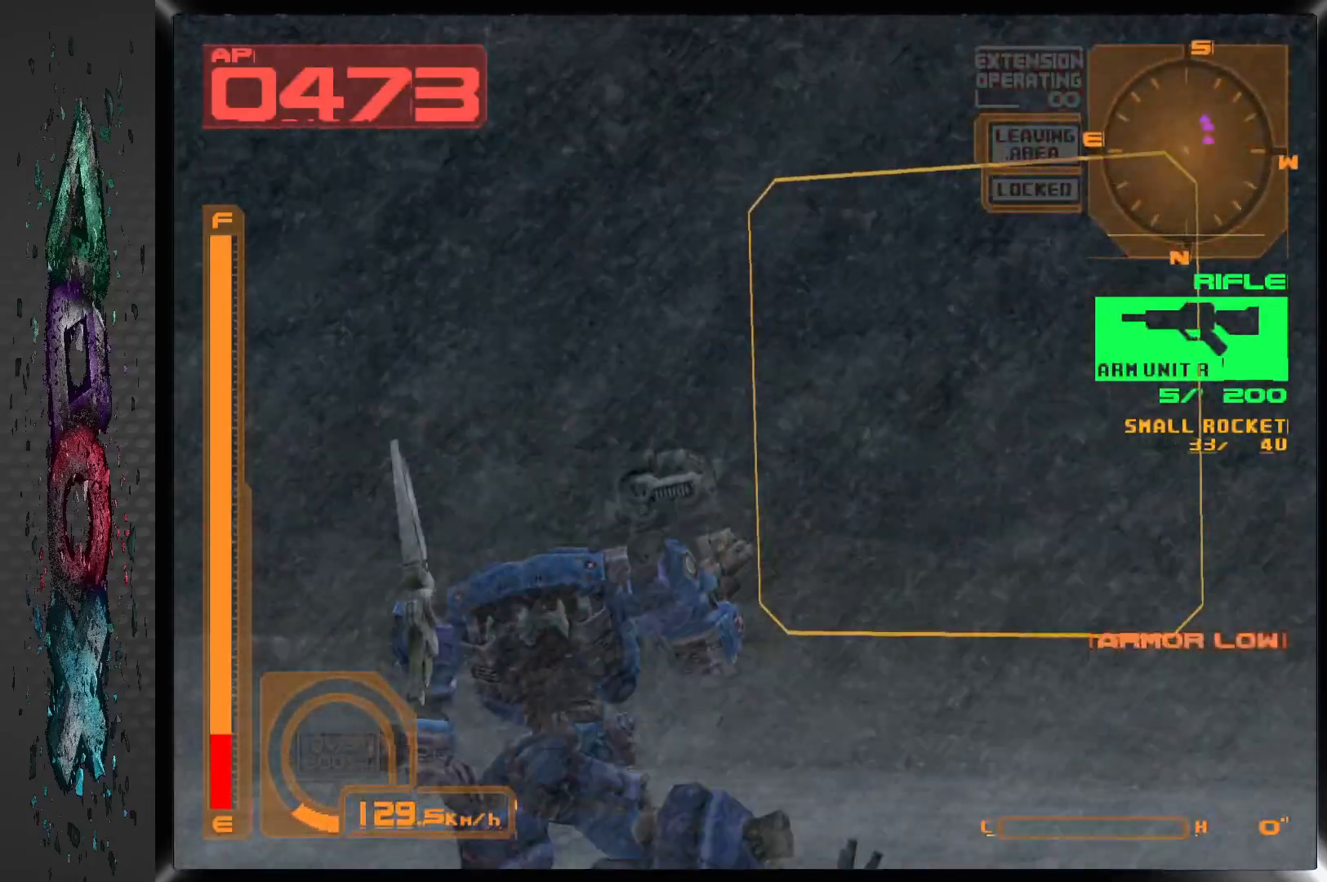
{"buttons": ["DPAD_RIGHT"], "left_stick": "center", "right_stick": "center", "events": [[183, "R2", "up"], [350, "L1", "up"]]}
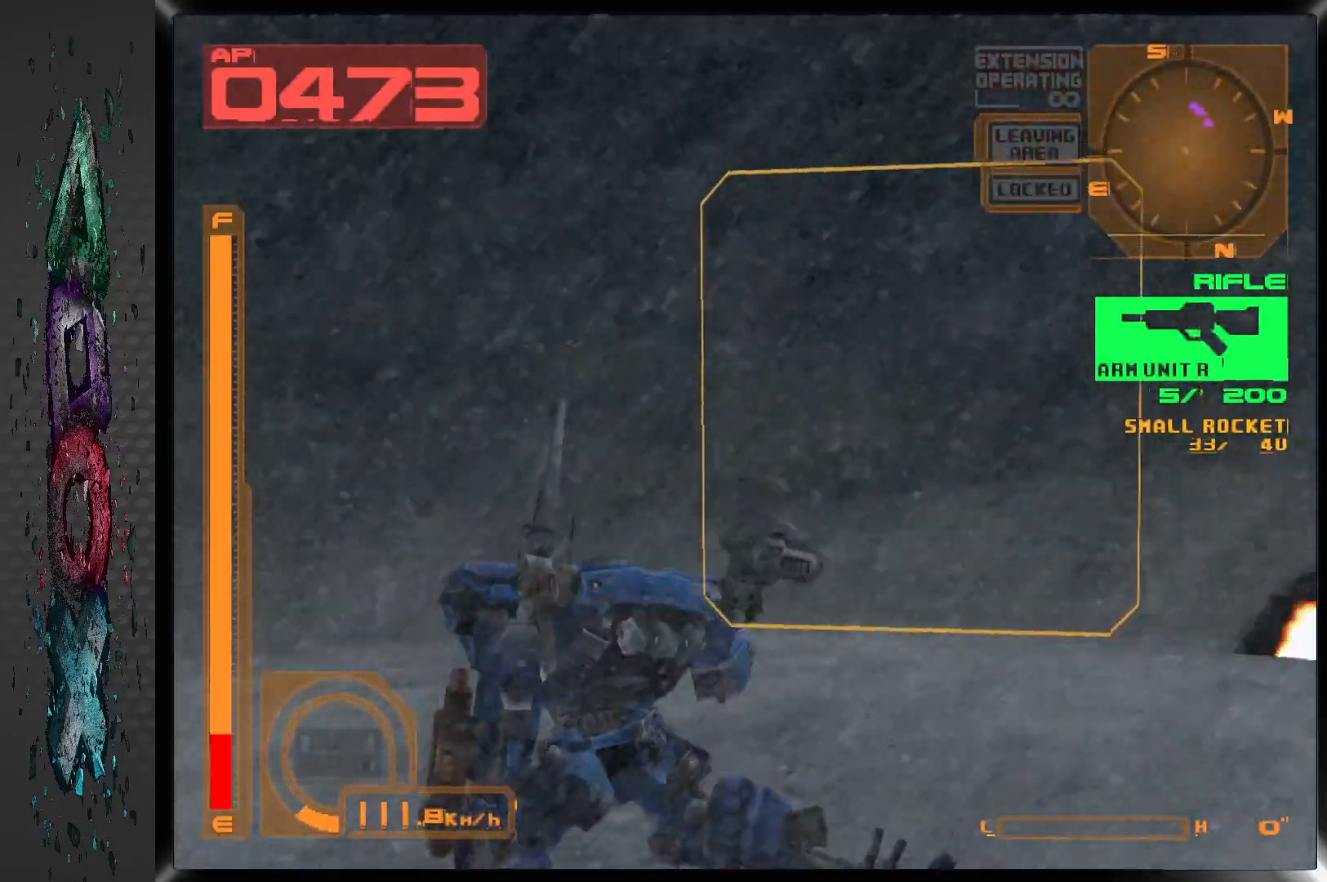
{"buttons": ["L2"], "left_stick": "center", "right_stick": "center", "events": [[417, "L2", "down"], [500, "DPAD_RIGHT", "up"]]}
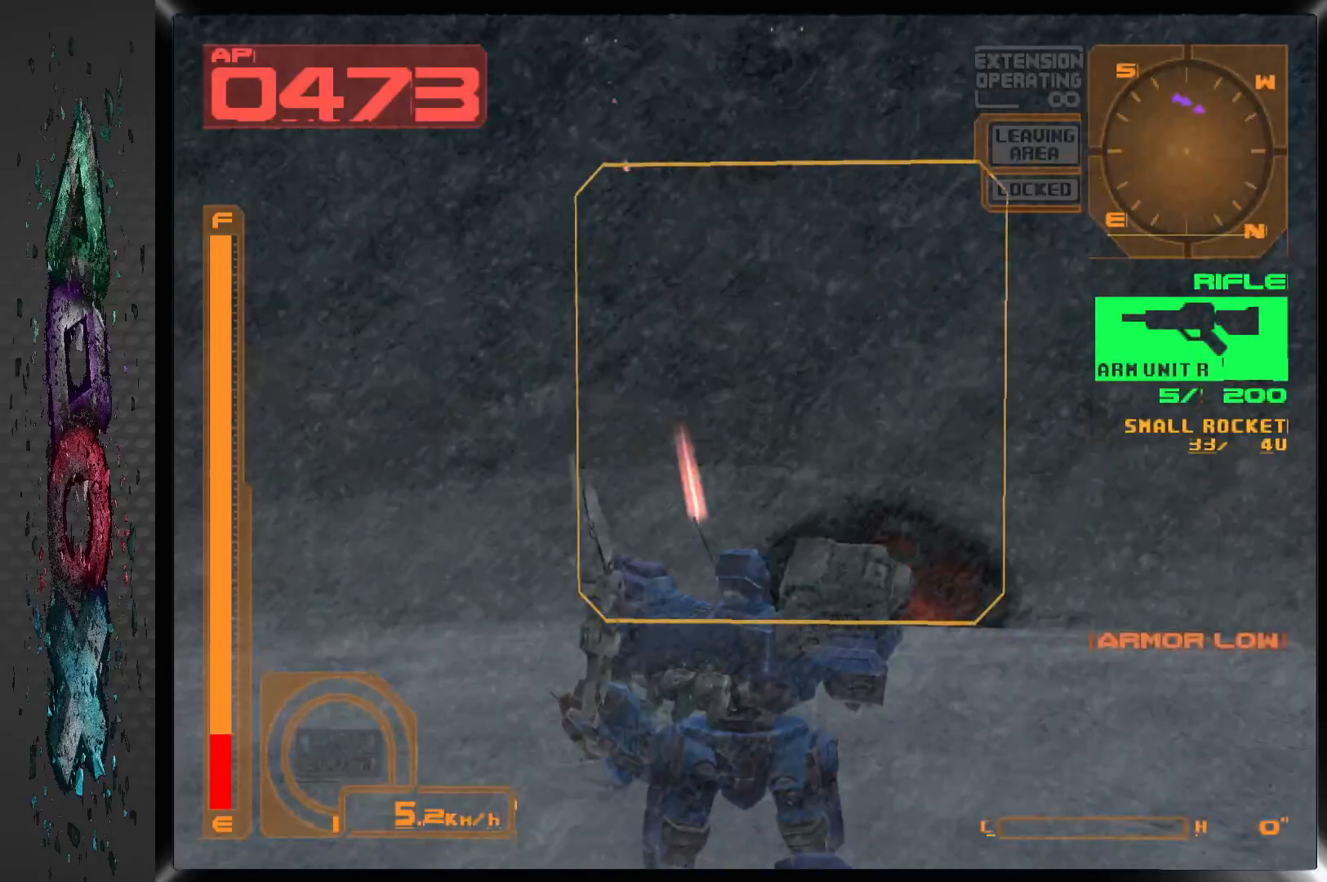
{"buttons": [], "left_stick": "center", "right_stick": "center", "events": [[117, "L2", "up"], [217, "DPAD_LEFT", "down"], [350, "DPAD_LEFT", "up"]]}
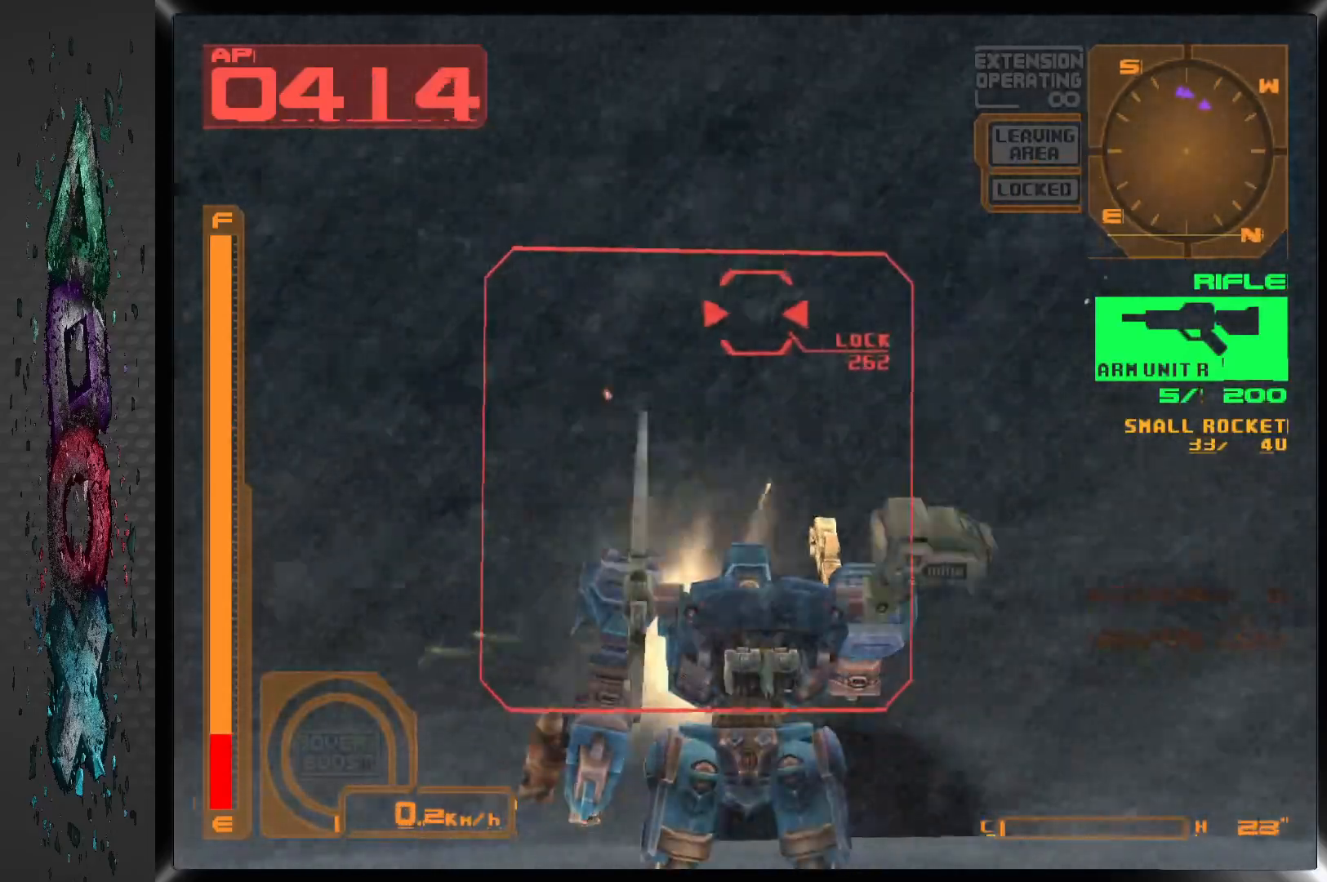
{"buttons": ["R1"], "left_stick": "center", "right_stick": "center", "events": [[133, "SQUARE", "down"], [317, "SQUARE", "up"], [350, "R1", "down"]]}
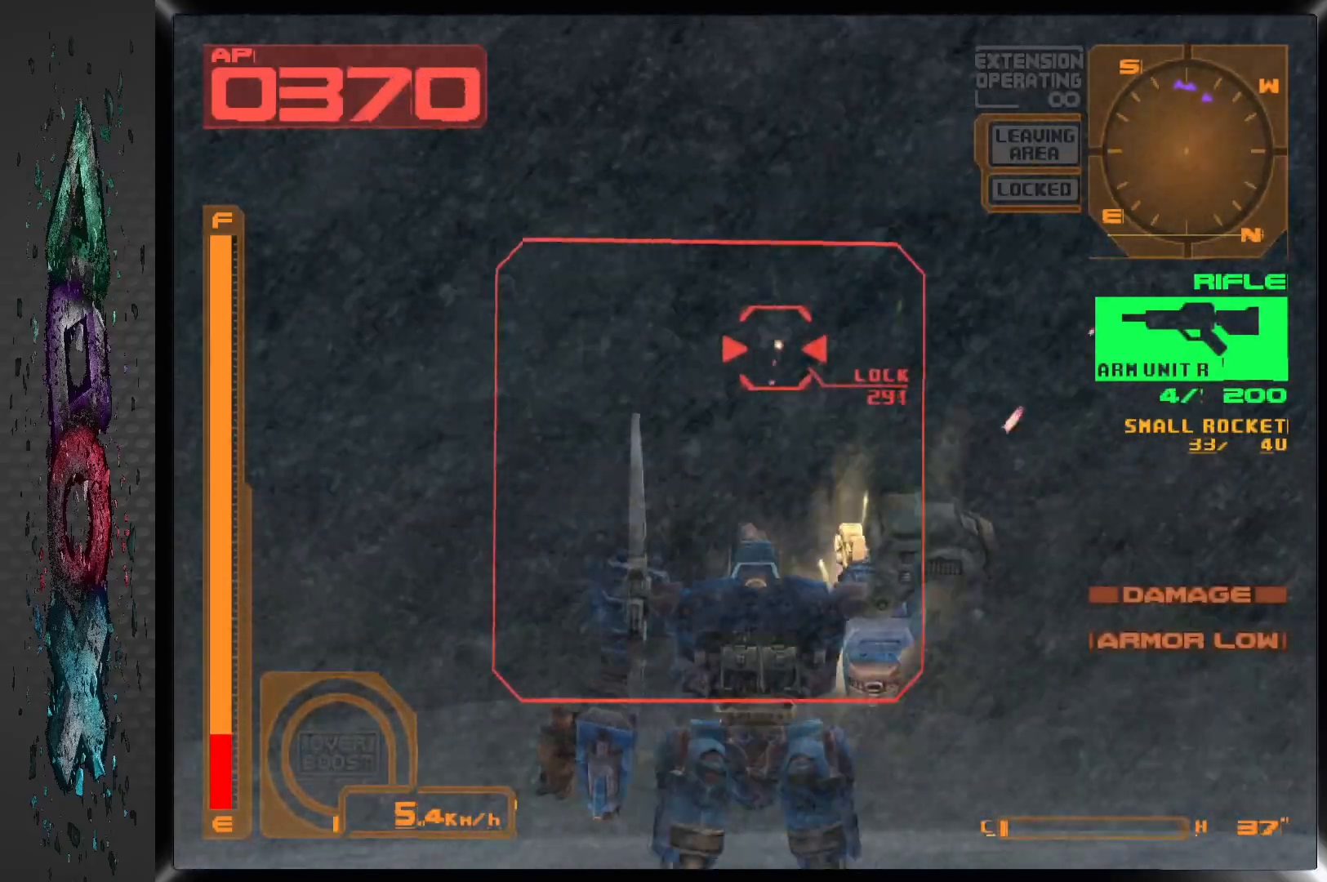
{"buttons": ["R1"], "left_stick": "center", "right_stick": "center", "events": []}
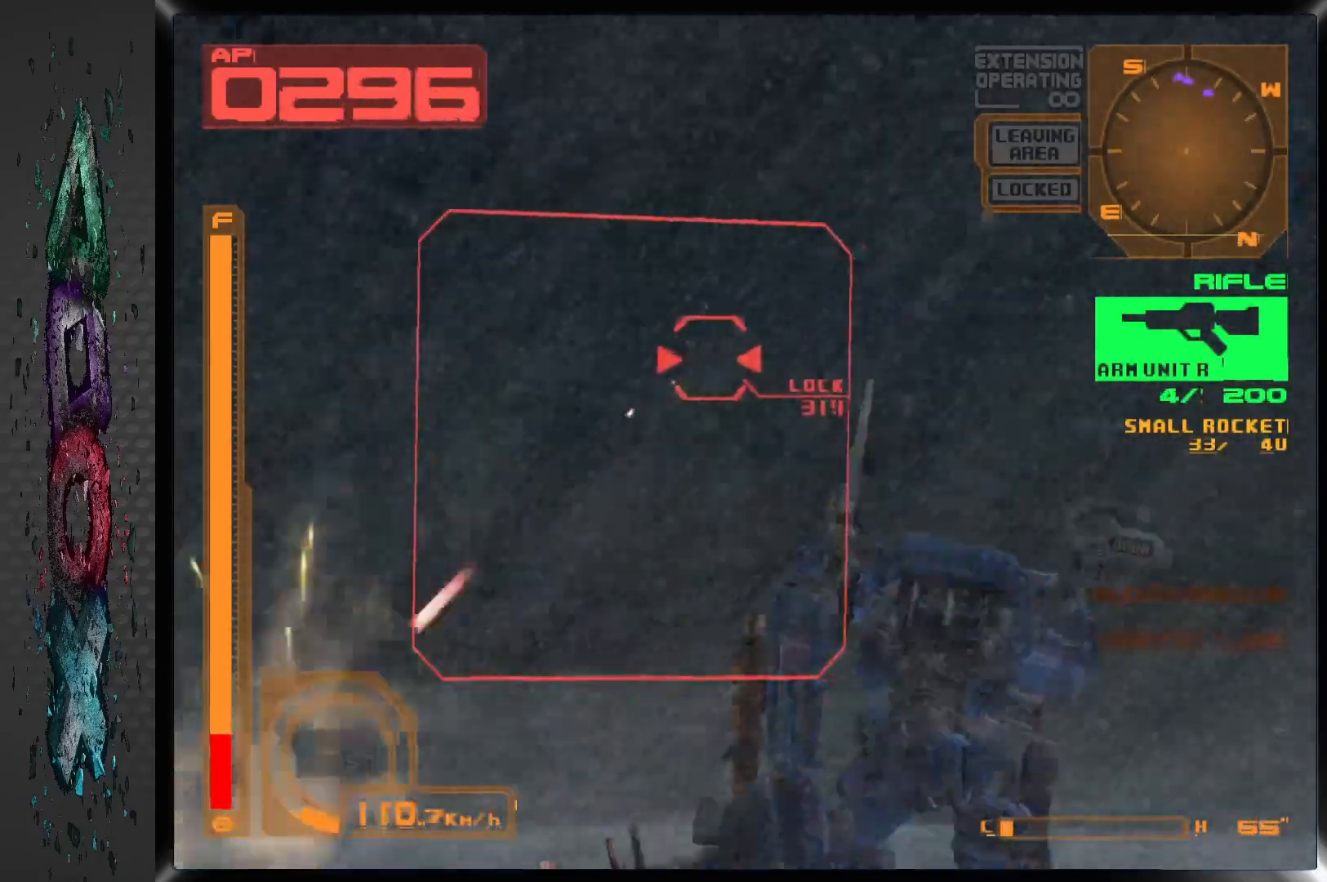
{"buttons": ["R1"], "left_stick": "center", "right_stick": "center", "events": []}
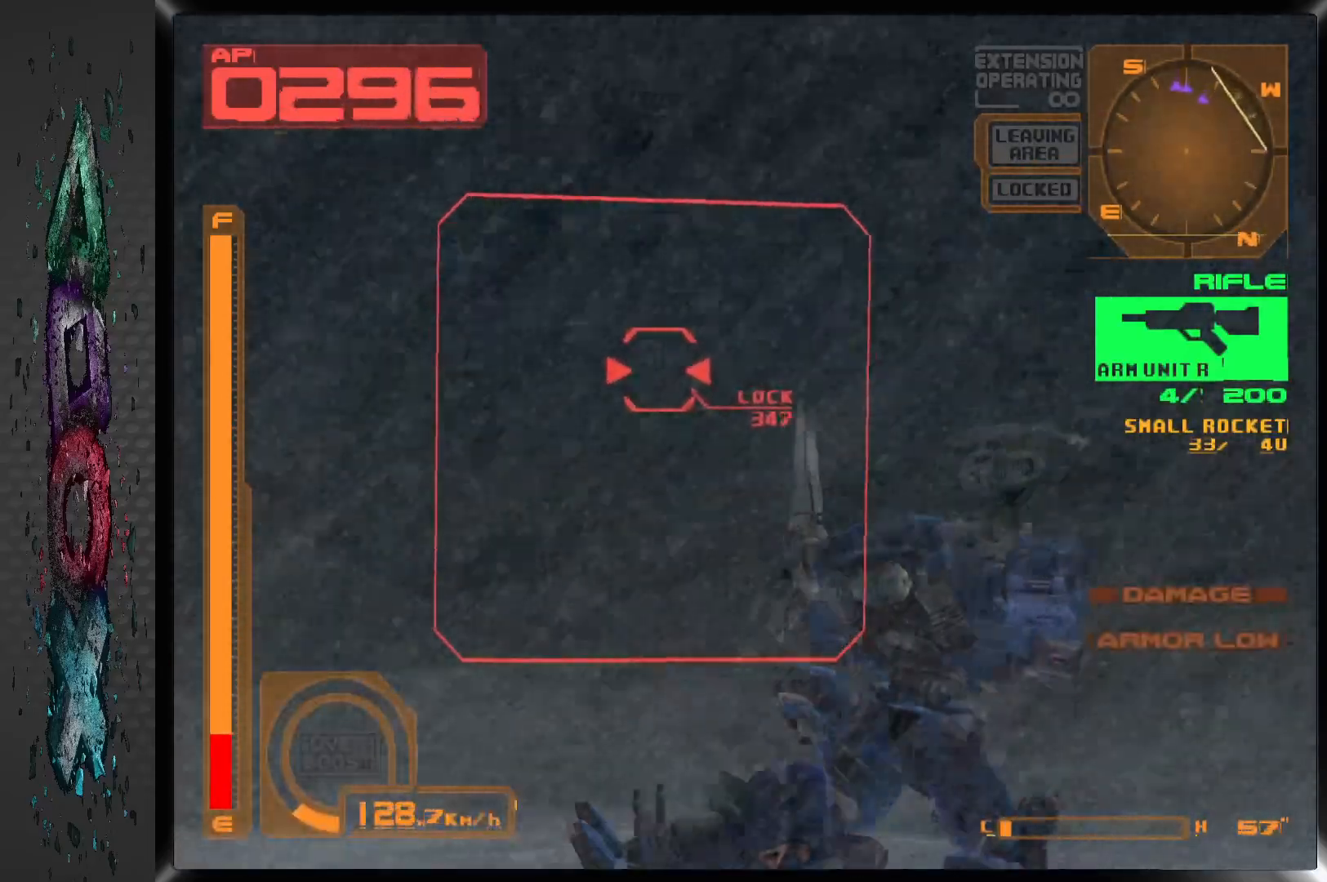
{"buttons": ["R1", "DPAD_LEFT"], "left_stick": "center", "right_stick": "center", "events": [[200, "DPAD_UP", "down"], [250, "DPAD_UP", "up"], [267, "R2", "down"], [400, "R2", "up"], [417, "DPAD_LEFT", "down"]]}
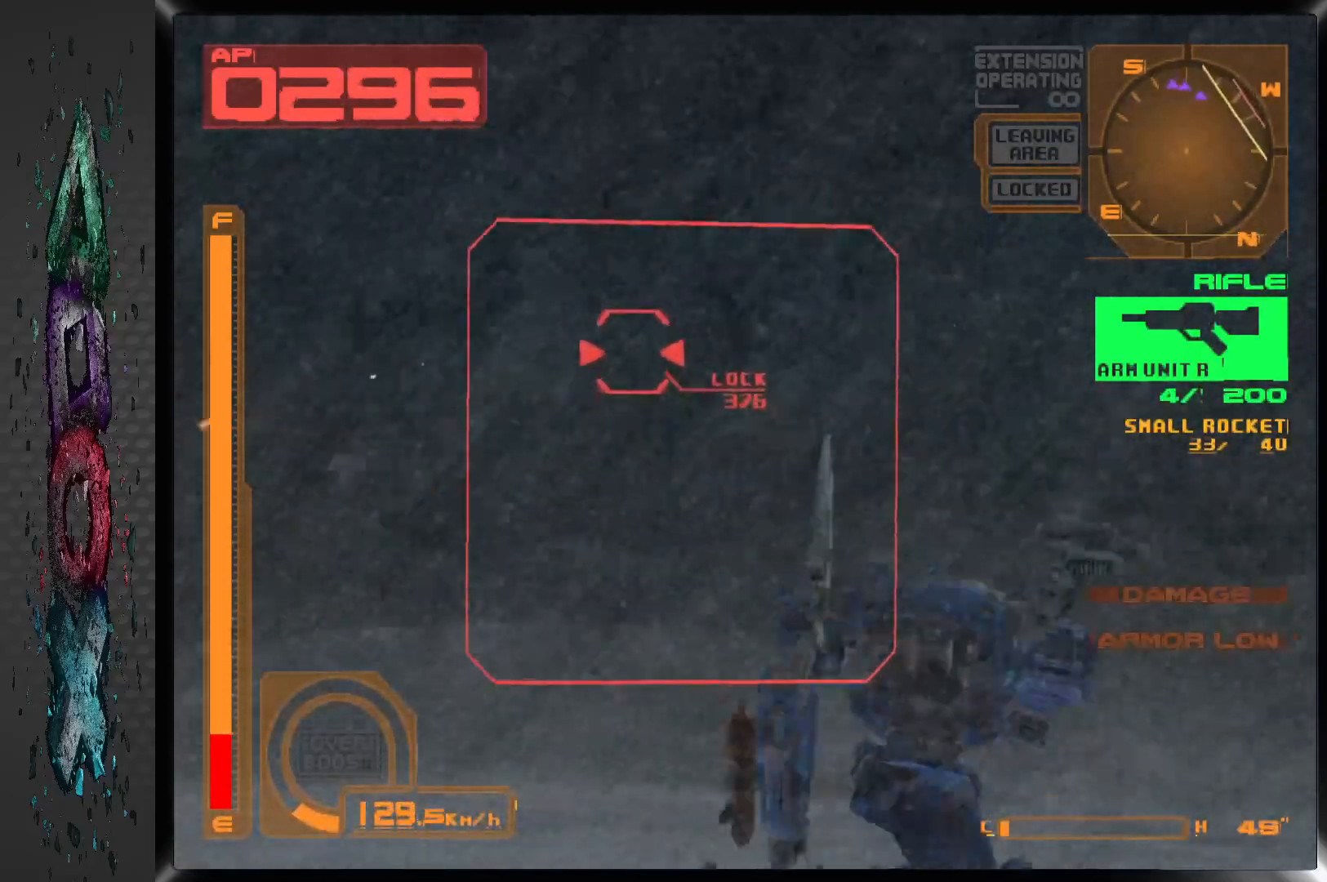
{"buttons": ["R1"], "left_stick": "center", "right_stick": "center", "events": [[17, "DPAD_LEFT", "up"]]}
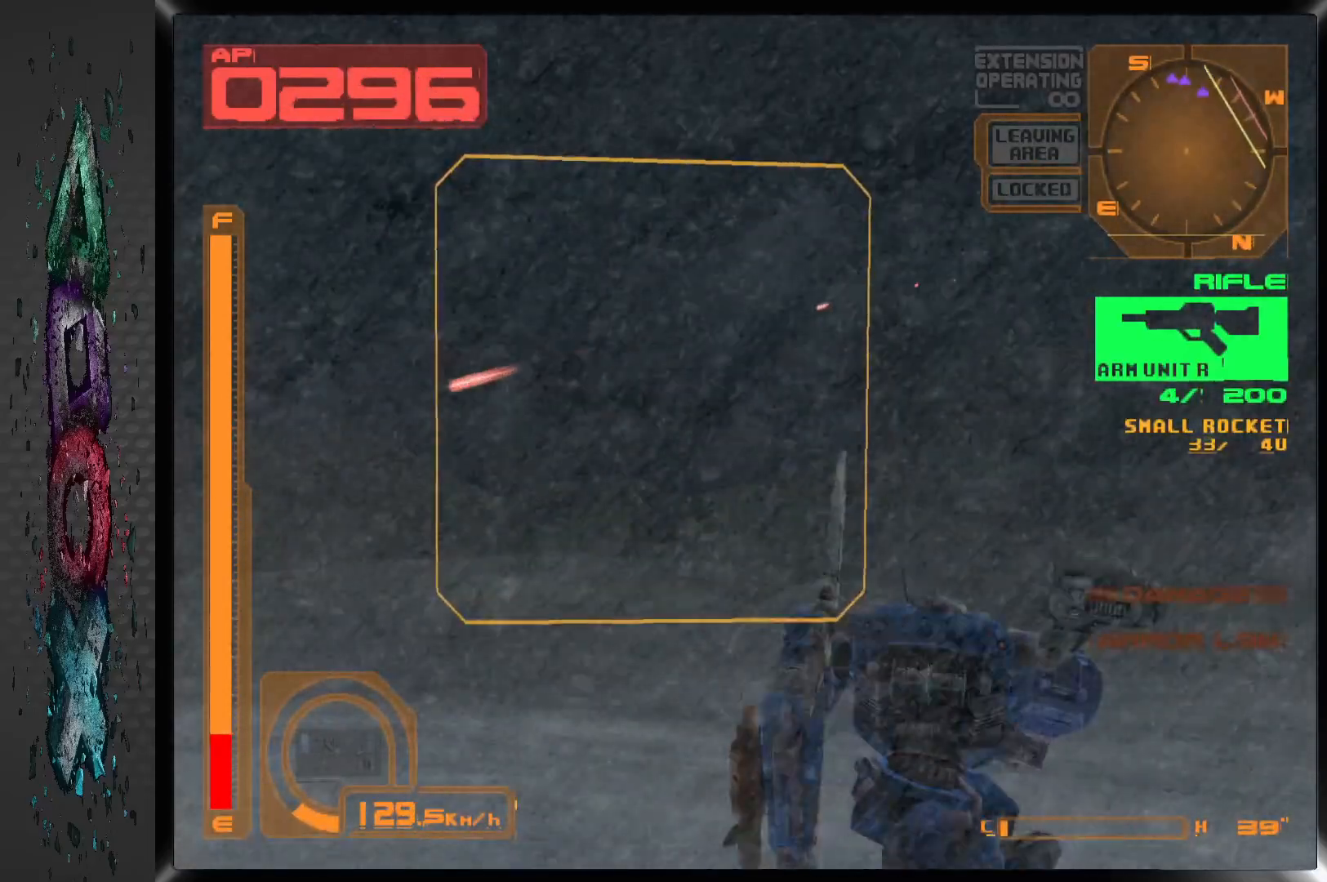
{"buttons": ["R1"], "left_stick": "center", "right_stick": "center", "events": [[217, "DPAD_LEFT", "down"], [217, "DPAD_UP", "down"], [350, "DPAD_UP", "up"], [450, "DPAD_LEFT", "up"]]}
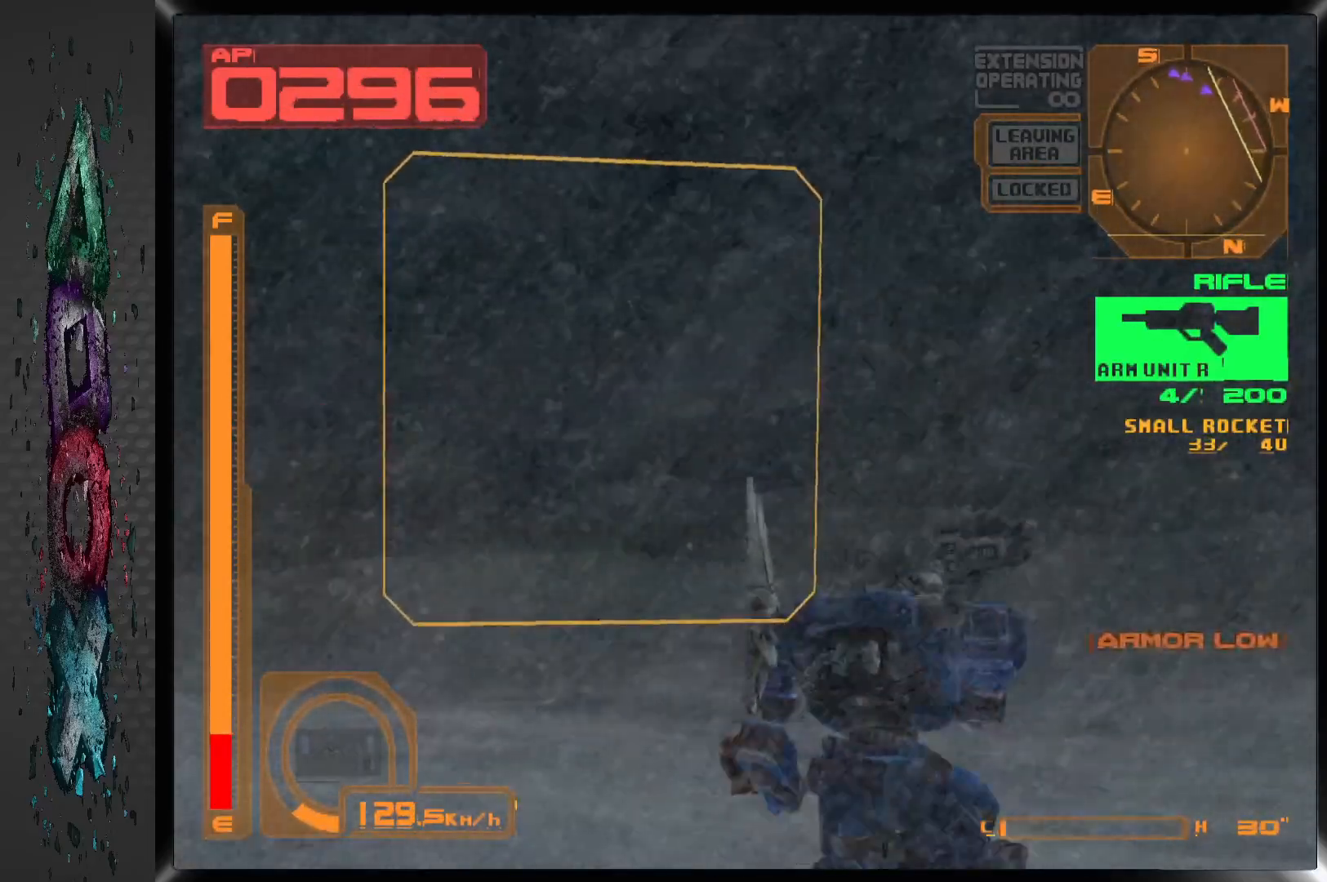
{"buttons": ["R1"], "left_stick": "center", "right_stick": "center", "events": []}
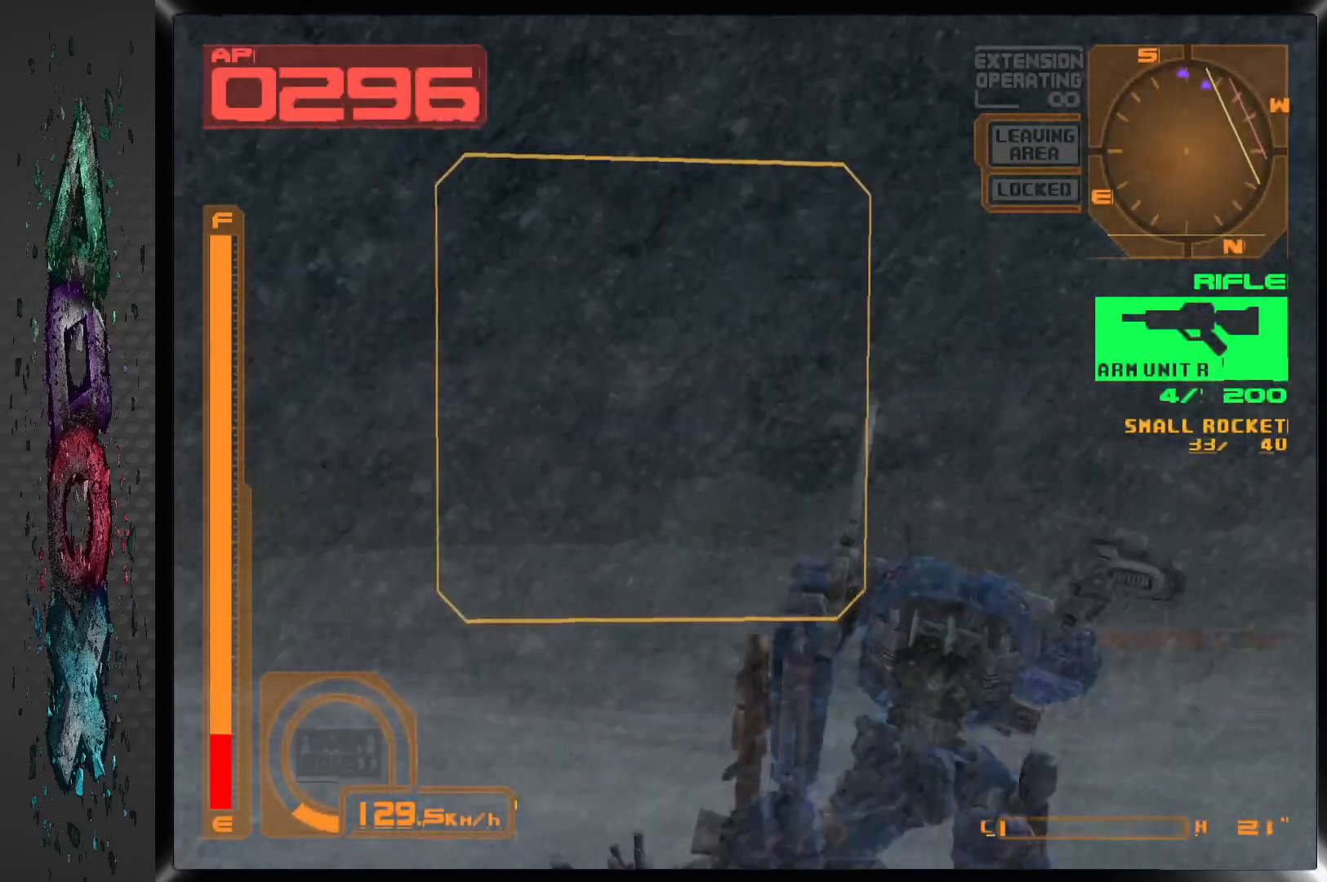
{"buttons": ["DPAD_UP", "DPAD_LEFT"], "left_stick": "center", "right_stick": "center", "events": [[217, "DPAD_LEFT", "down"], [283, "R1", "up"], [317, "DPAD_UP", "down"]]}